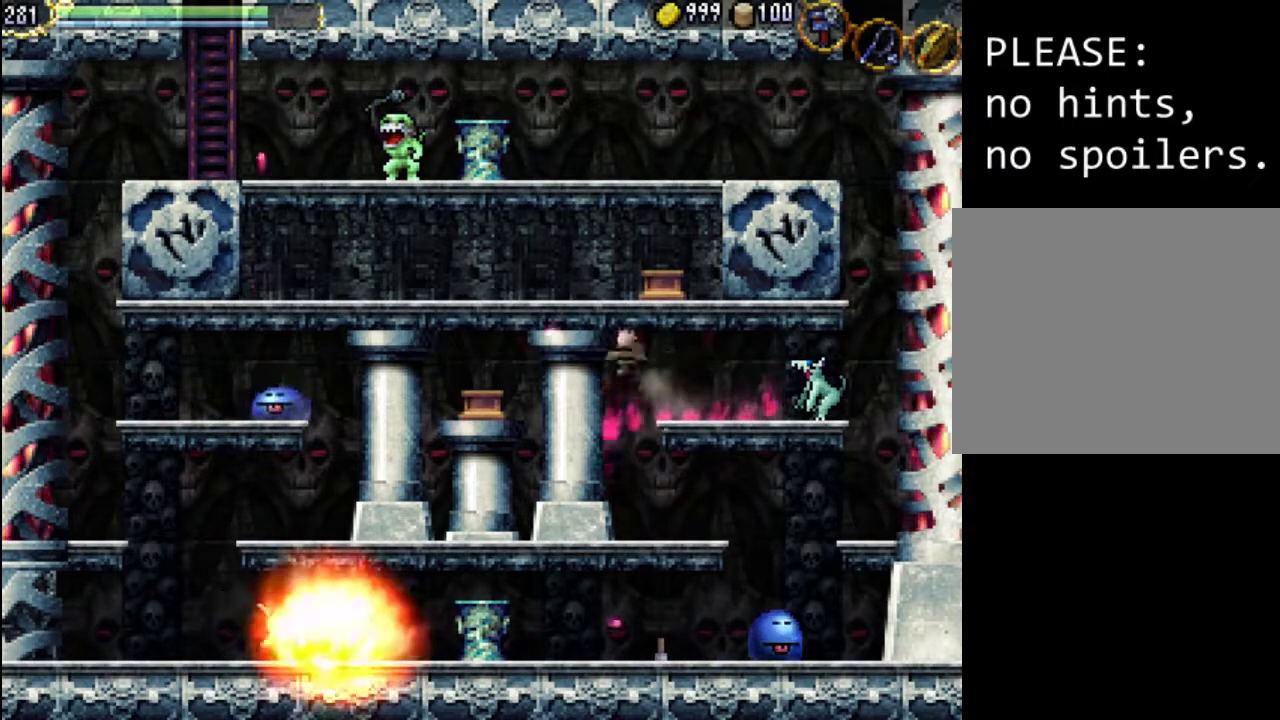
Gameplay with a controller (Xbox layout); each line is a JSON object with the inputs held at the frame after it. "events" lists button and stick changes between this image and that frame as [ms after this image, input, new state], when the widget could be followed in between. Not read: L3 R3 left_stick right_stick.
{"buttons": [], "events": [[467, "DPAD_LEFT", "up"]]}
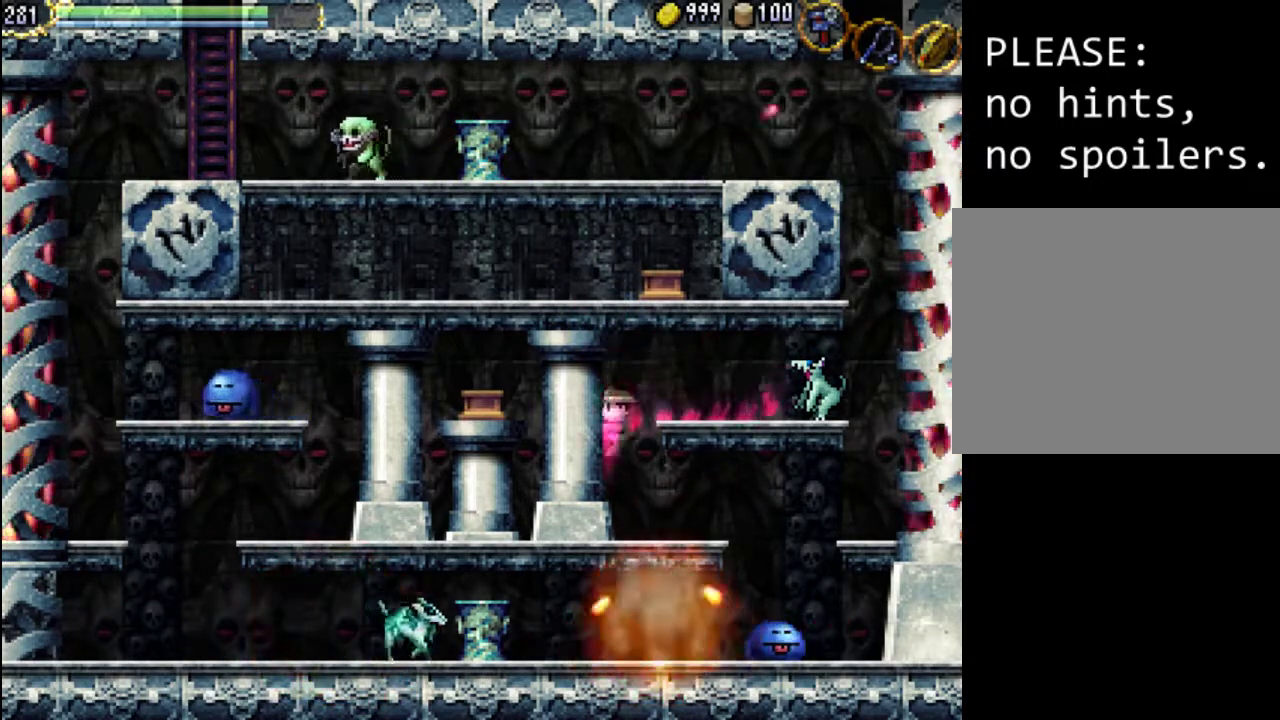
{"buttons": ["A", "DPAD_RIGHT"], "events": [[167, "DPAD_RIGHT", "down"], [500, "A", "down"]]}
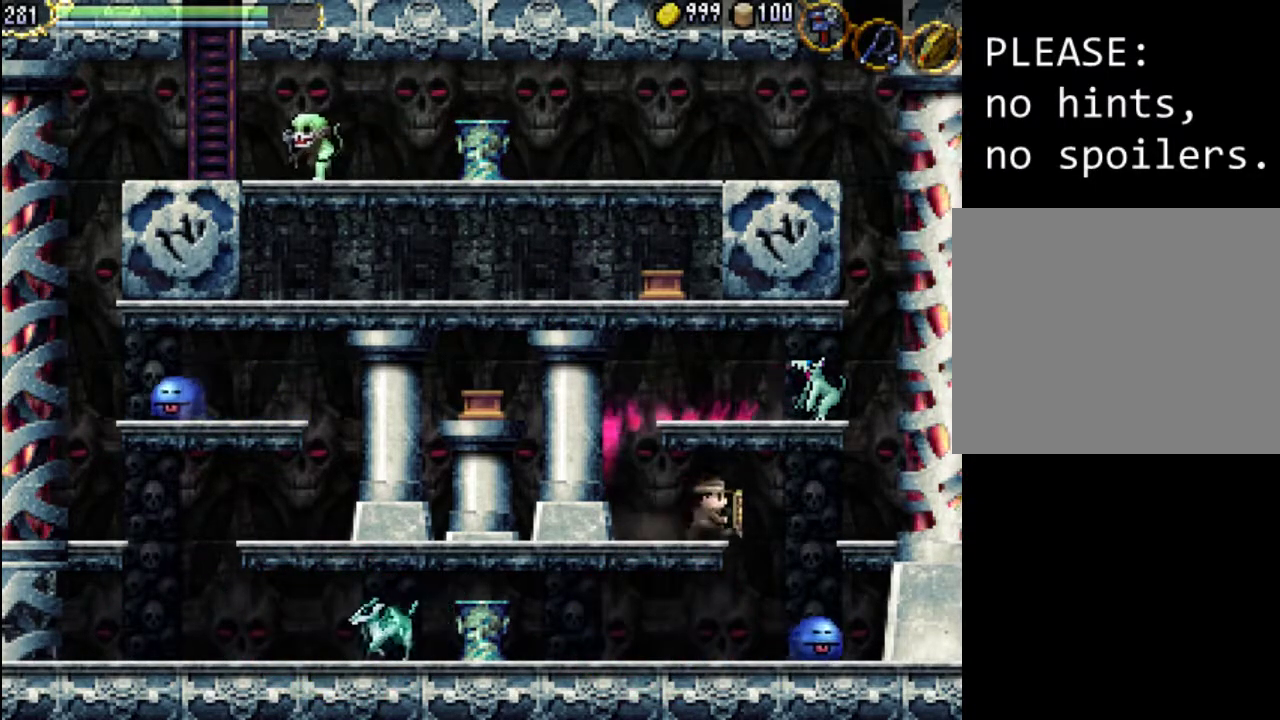
{"buttons": ["DPAD_LEFT"], "events": [[100, "A", "up"], [300, "DPAD_LEFT", "down"], [300, "DPAD_RIGHT", "up"], [300, "DPAD_UP", "down"], [333, "DPAD_UP", "up"]]}
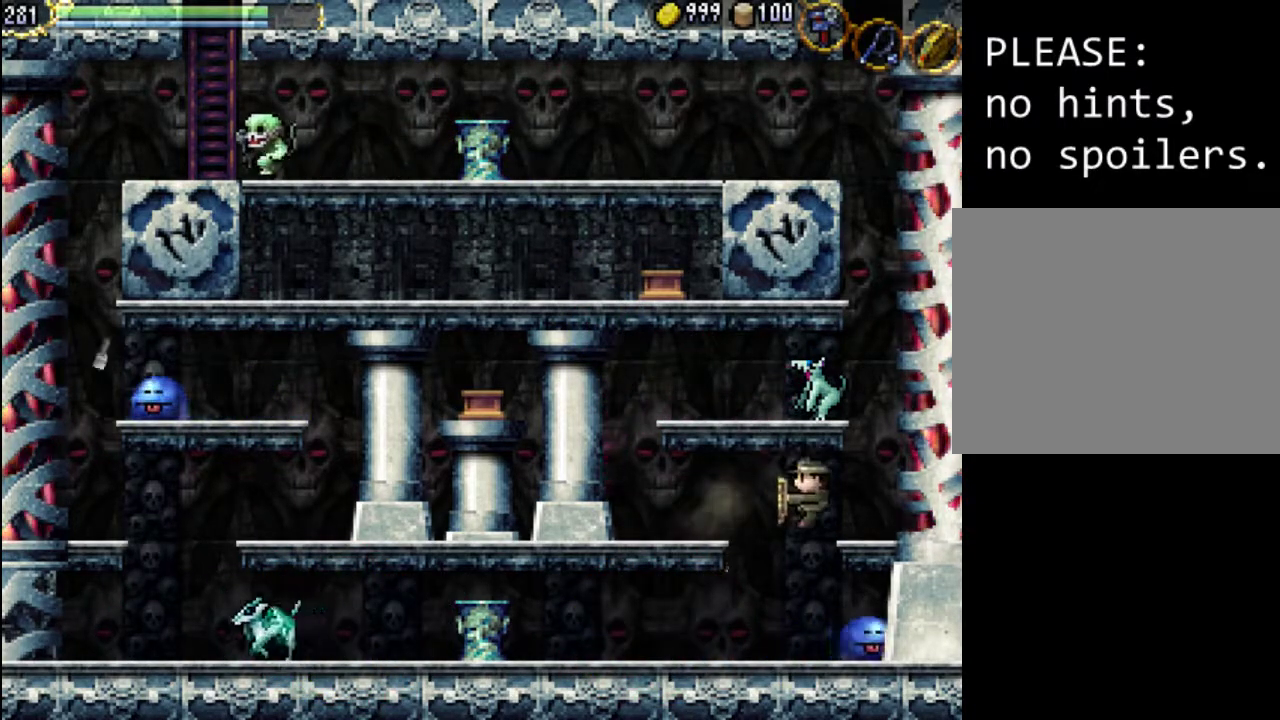
{"buttons": ["DPAD_LEFT"], "events": []}
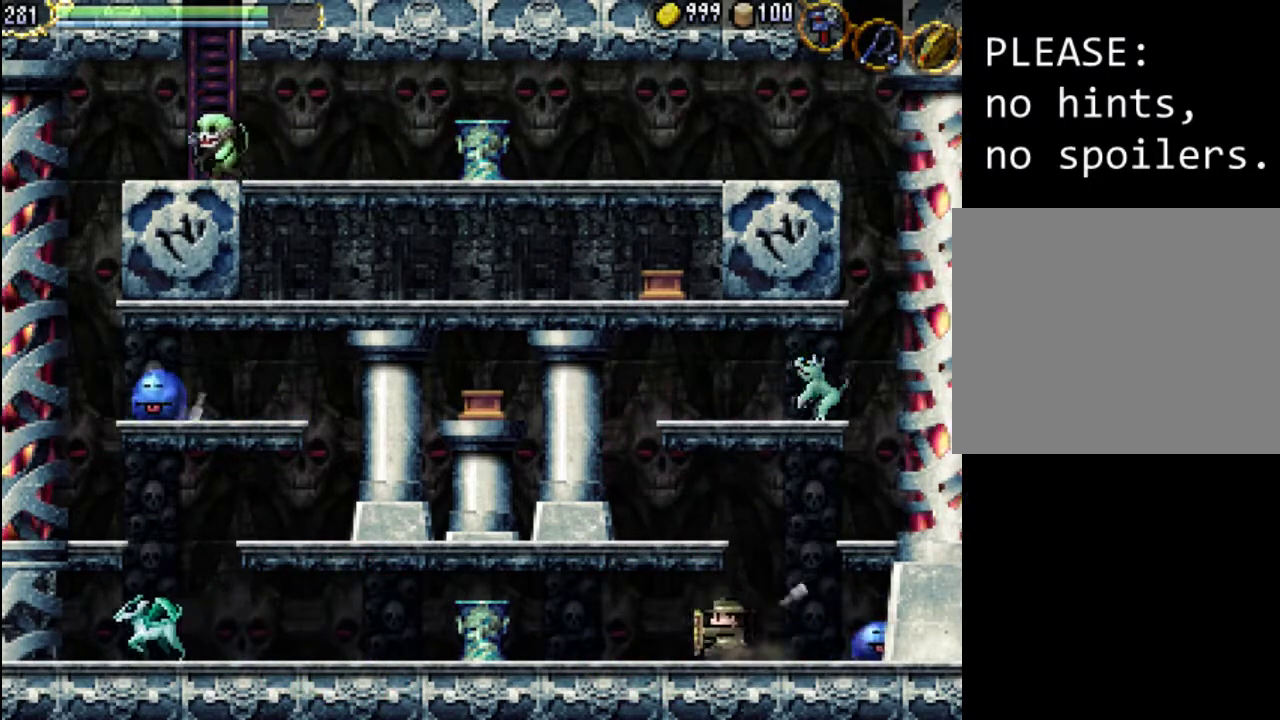
{"buttons": ["DPAD_LEFT"], "events": []}
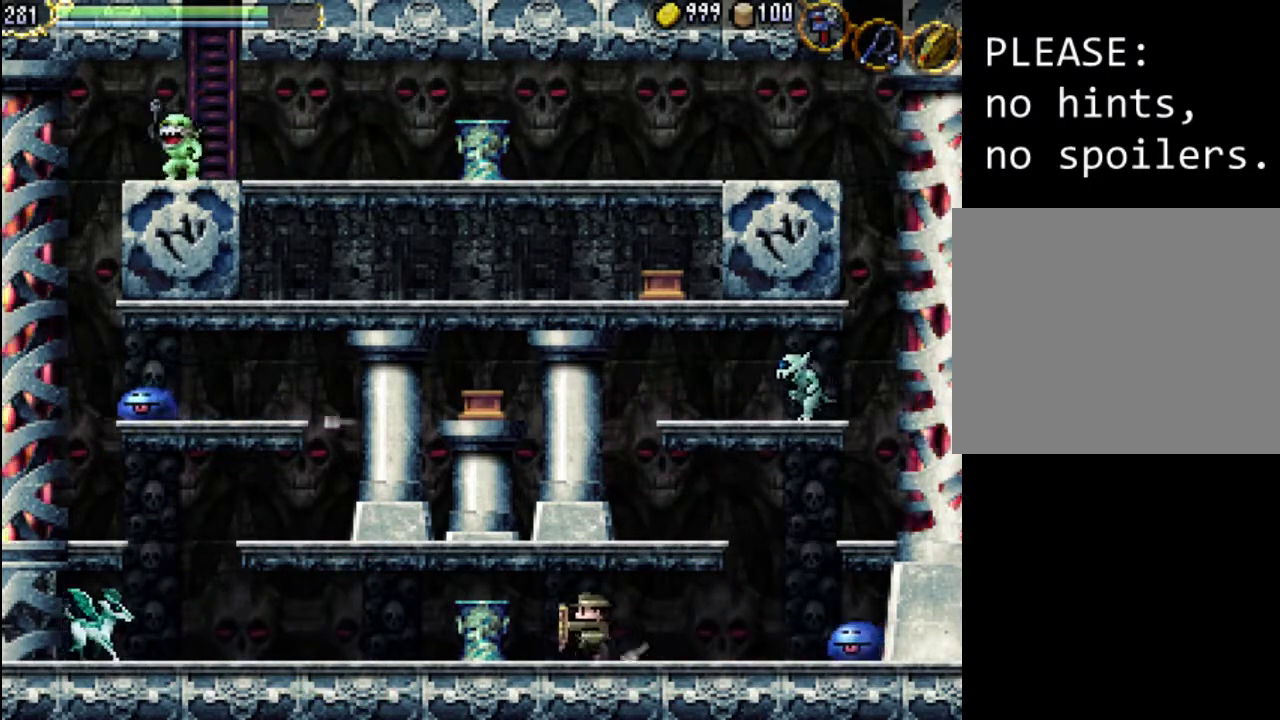
{"buttons": ["DPAD_LEFT"], "events": []}
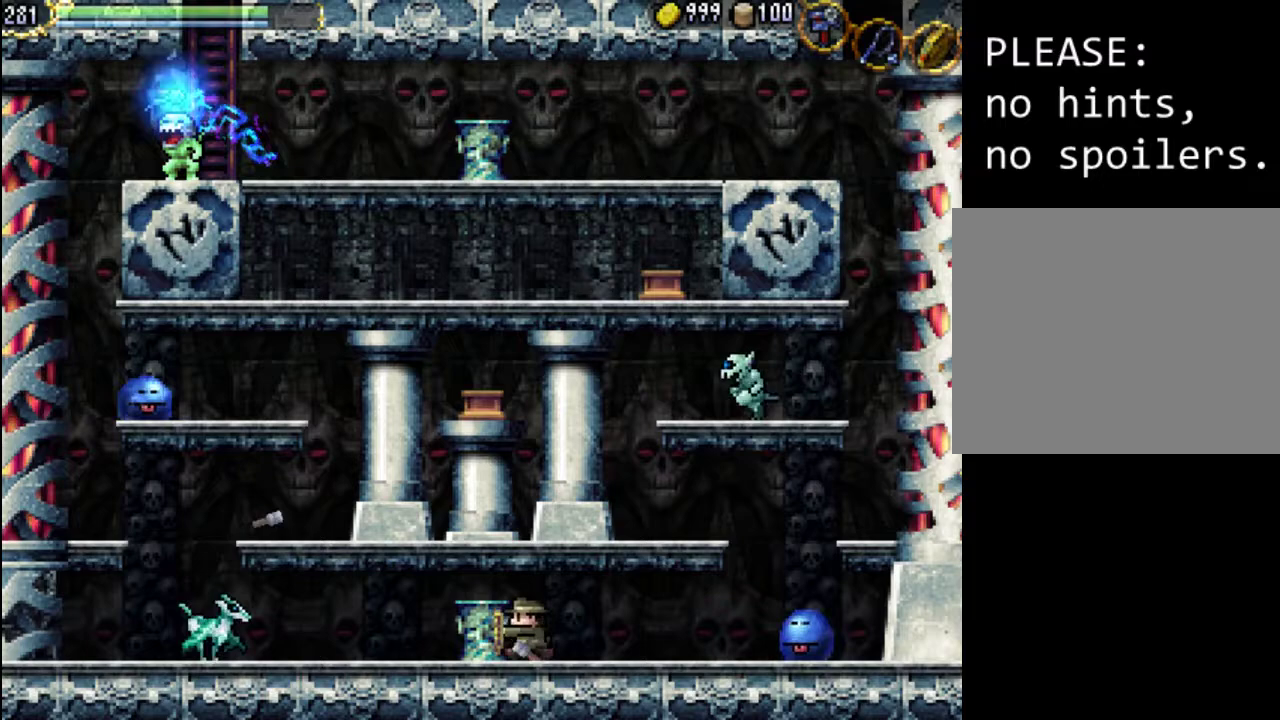
{"buttons": ["DPAD_LEFT"], "events": []}
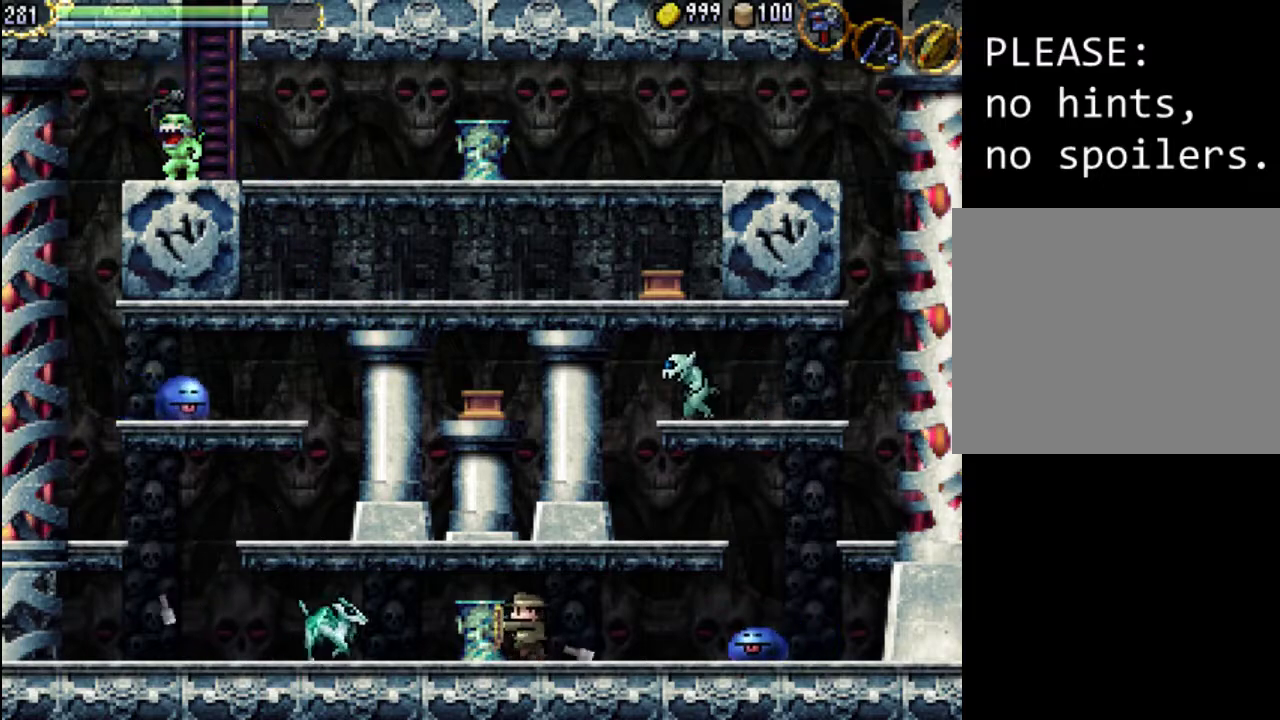
{"buttons": ["DPAD_UP", "DPAD_LEFT"], "events": [[433, "DPAD_UP", "down"]]}
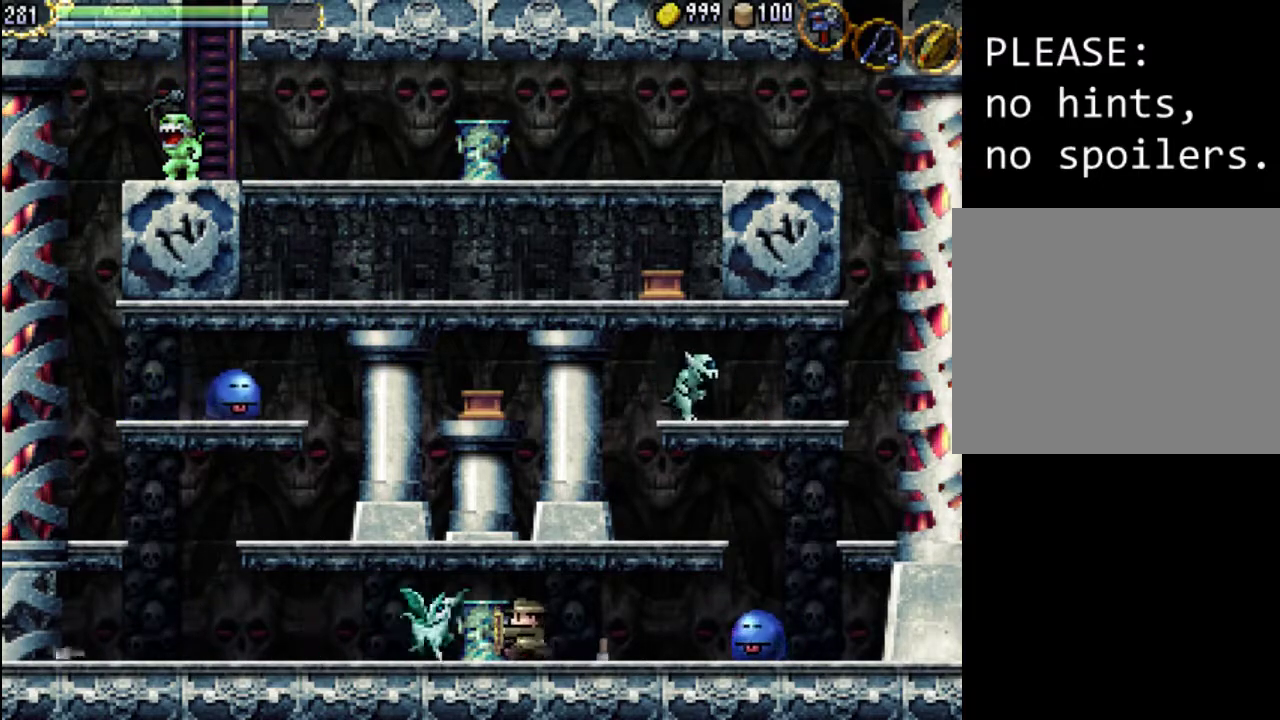
{"buttons": ["A", "DPAD_UP", "DPAD_LEFT"], "events": [[67, "A", "down"], [300, "A", "up"], [400, "A", "down"]]}
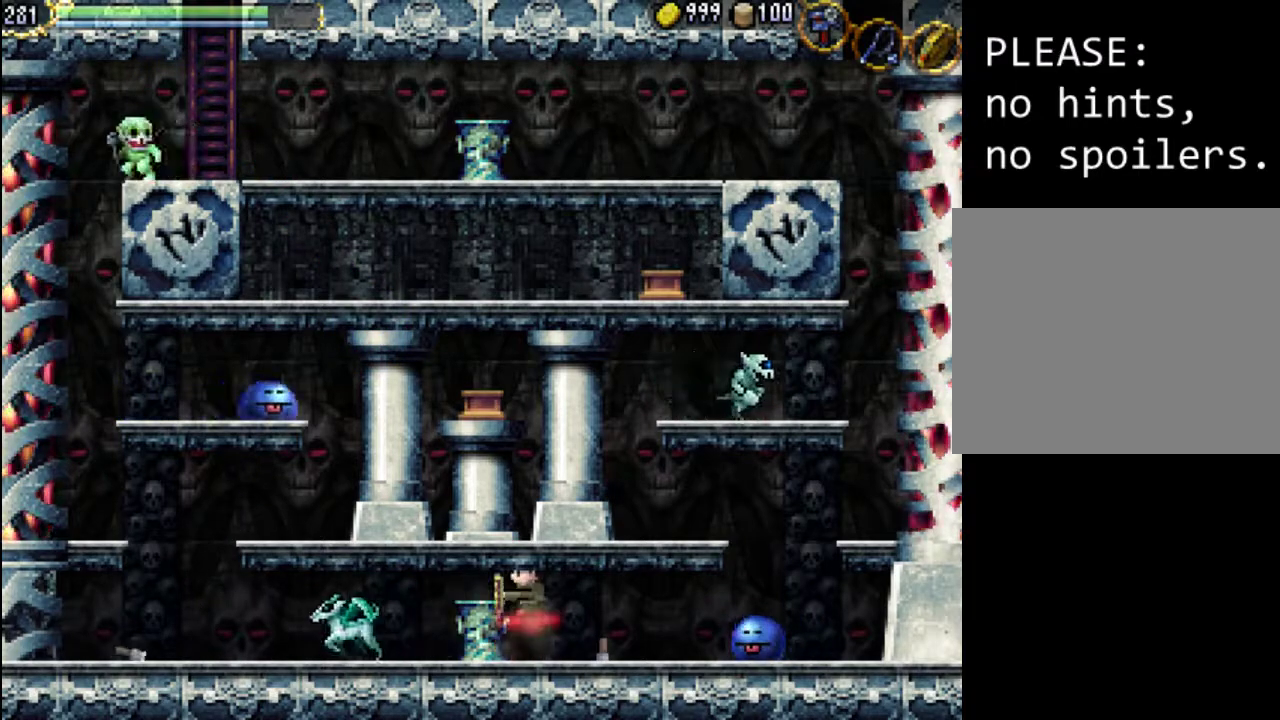
{"buttons": ["DPAD_RIGHT"], "events": [[33, "A", "up"], [133, "A", "down"], [267, "A", "up"], [300, "DPAD_UP", "up"], [333, "DPAD_UP", "down"], [367, "DPAD_LEFT", "up"], [400, "DPAD_RIGHT", "down"], [400, "DPAD_UP", "up"]]}
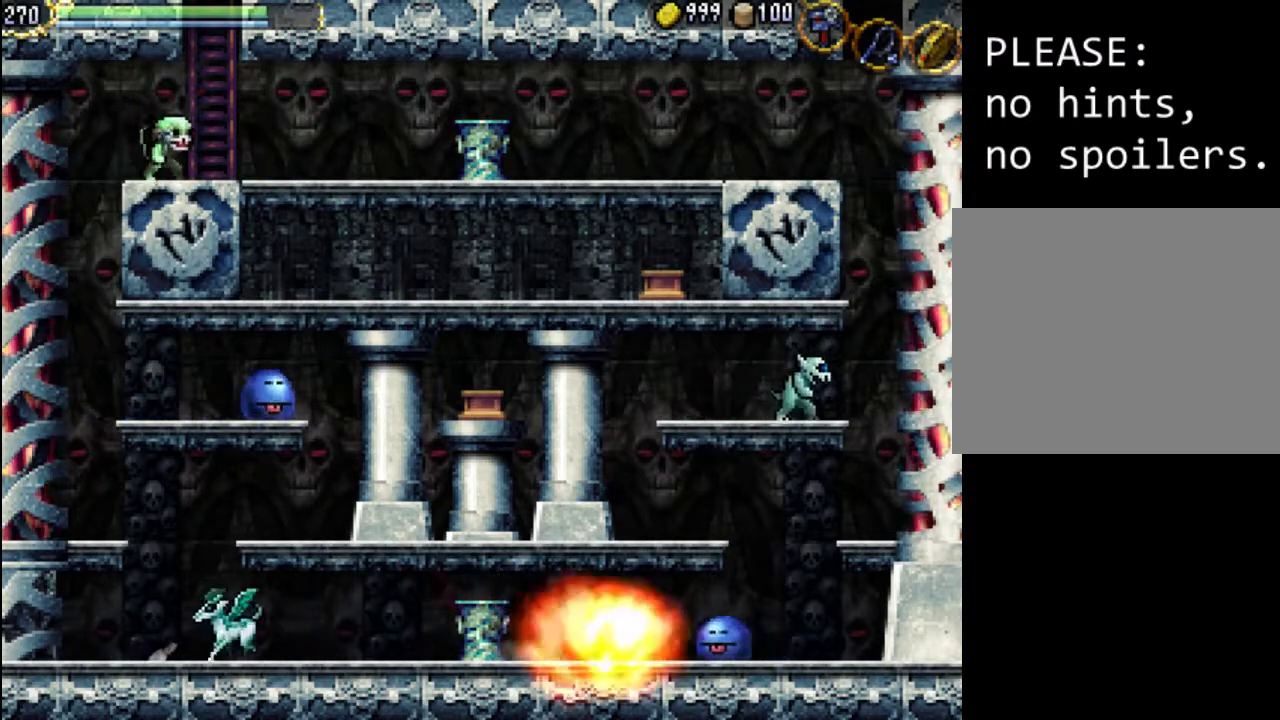
{"buttons": ["DPAD_RIGHT"], "events": [[33, "A", "down"], [333, "A", "up"]]}
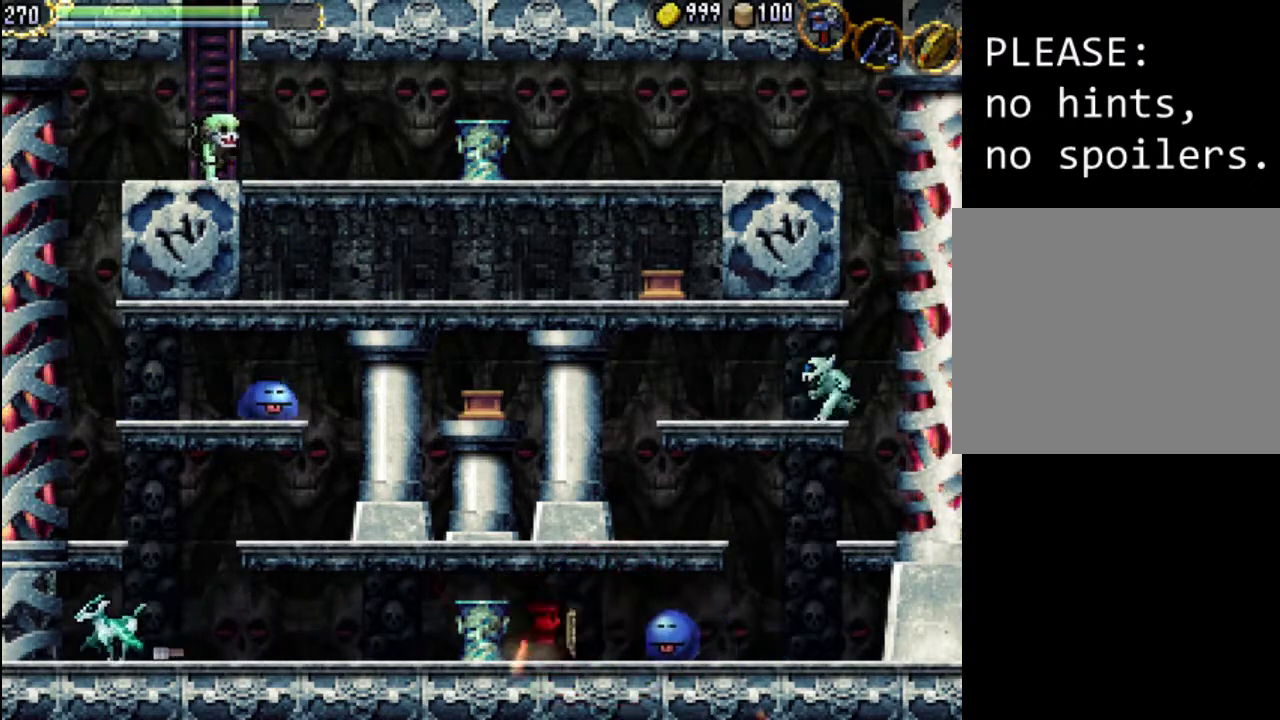
{"buttons": ["DPAD_RIGHT"], "events": [[67, "A", "down"], [300, "A", "up"]]}
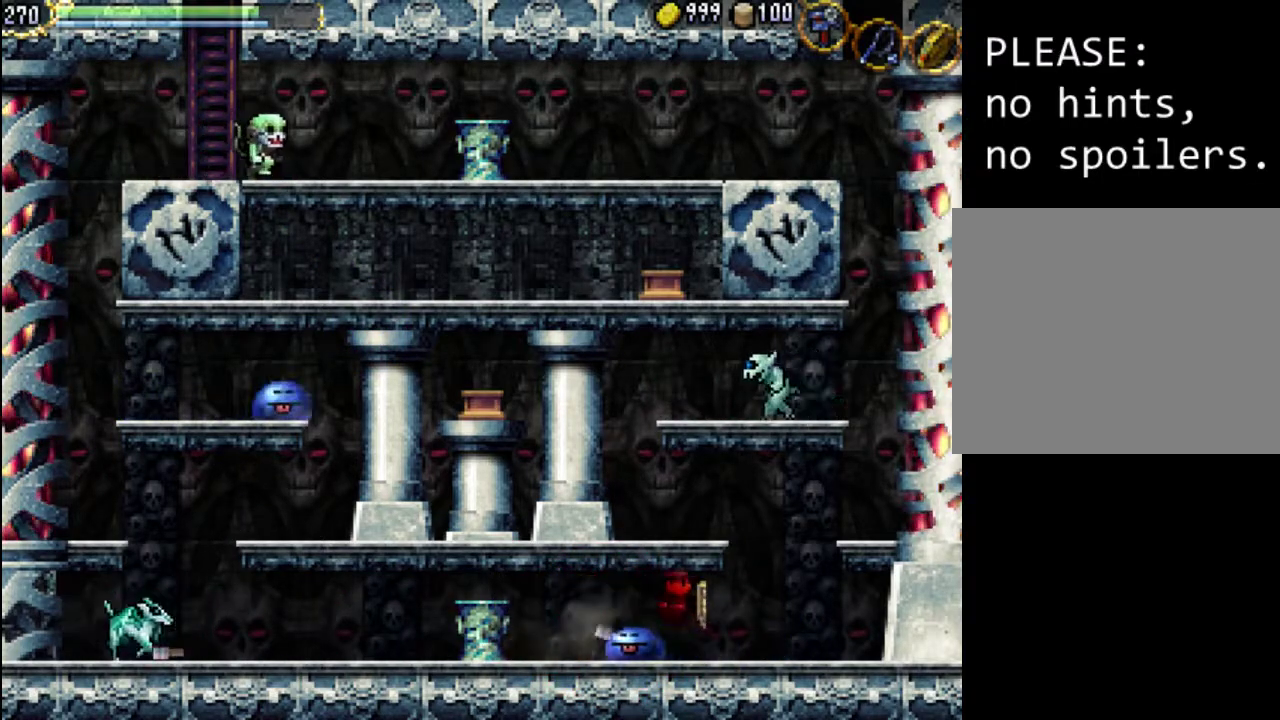
{"buttons": ["A", "DPAD_RIGHT"], "events": [[267, "A", "down"]]}
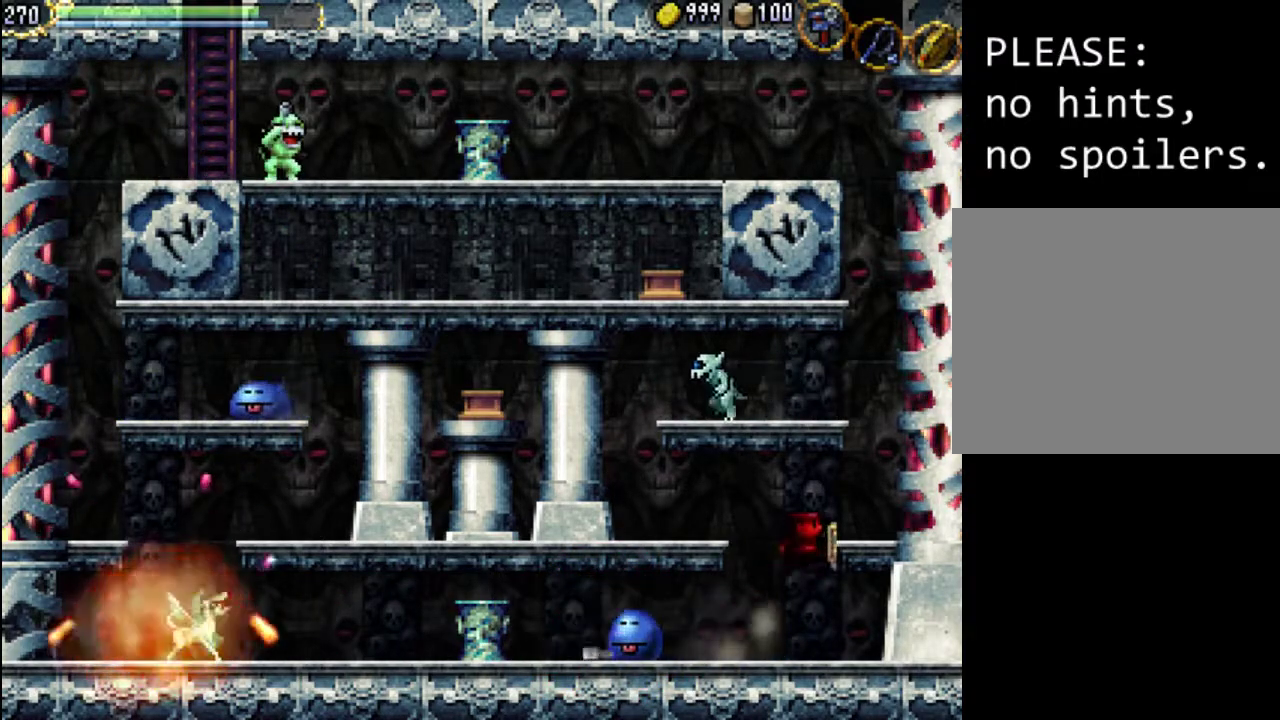
{"buttons": [], "events": [[167, "A", "up"], [500, "DPAD_RIGHT", "up"]]}
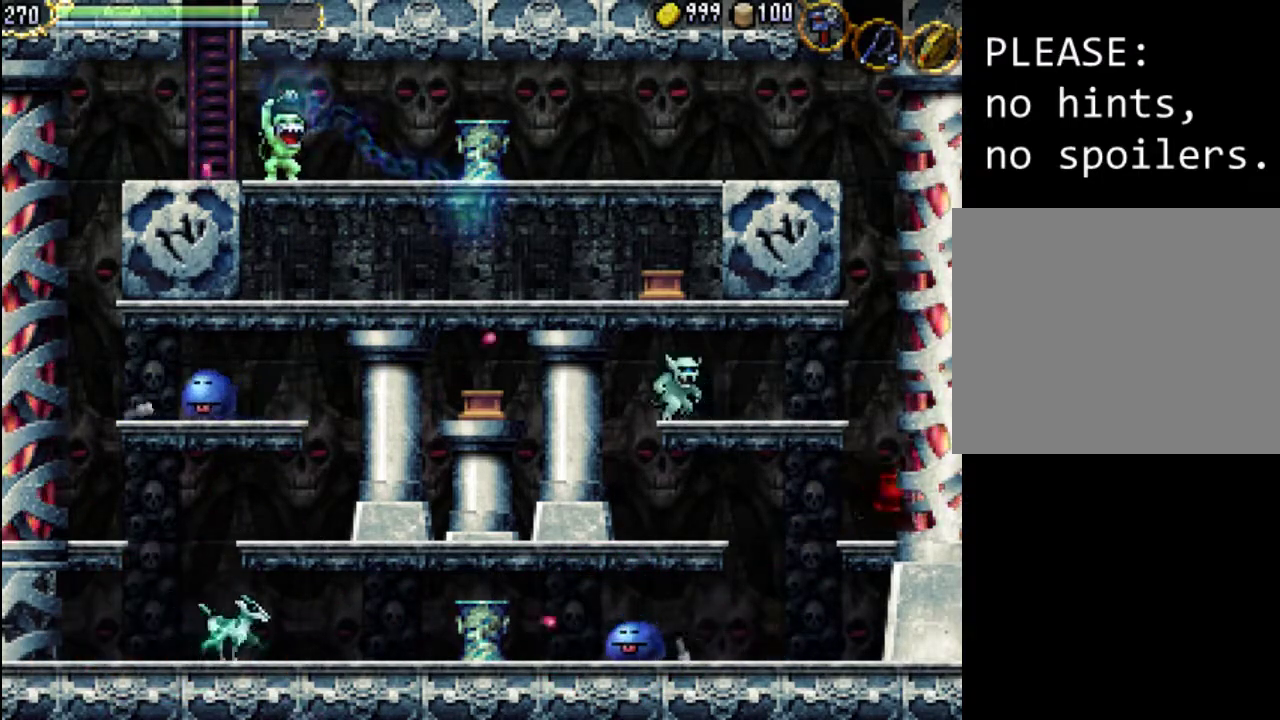
{"buttons": ["A"], "events": [[67, "DPAD_LEFT", "down"], [167, "DPAD_LEFT", "up"], [200, "A", "down"]]}
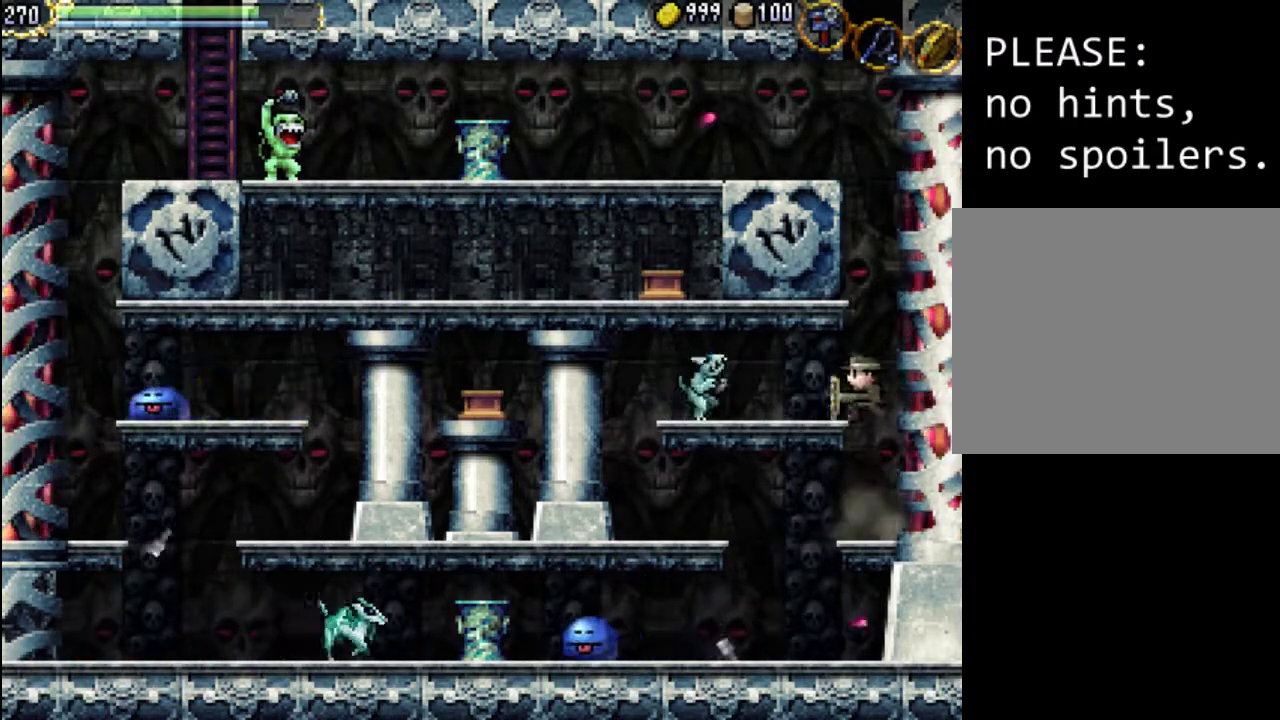
{"buttons": [], "events": [[67, "DPAD_LEFT", "down"], [100, "A", "up"], [333, "DPAD_LEFT", "up"]]}
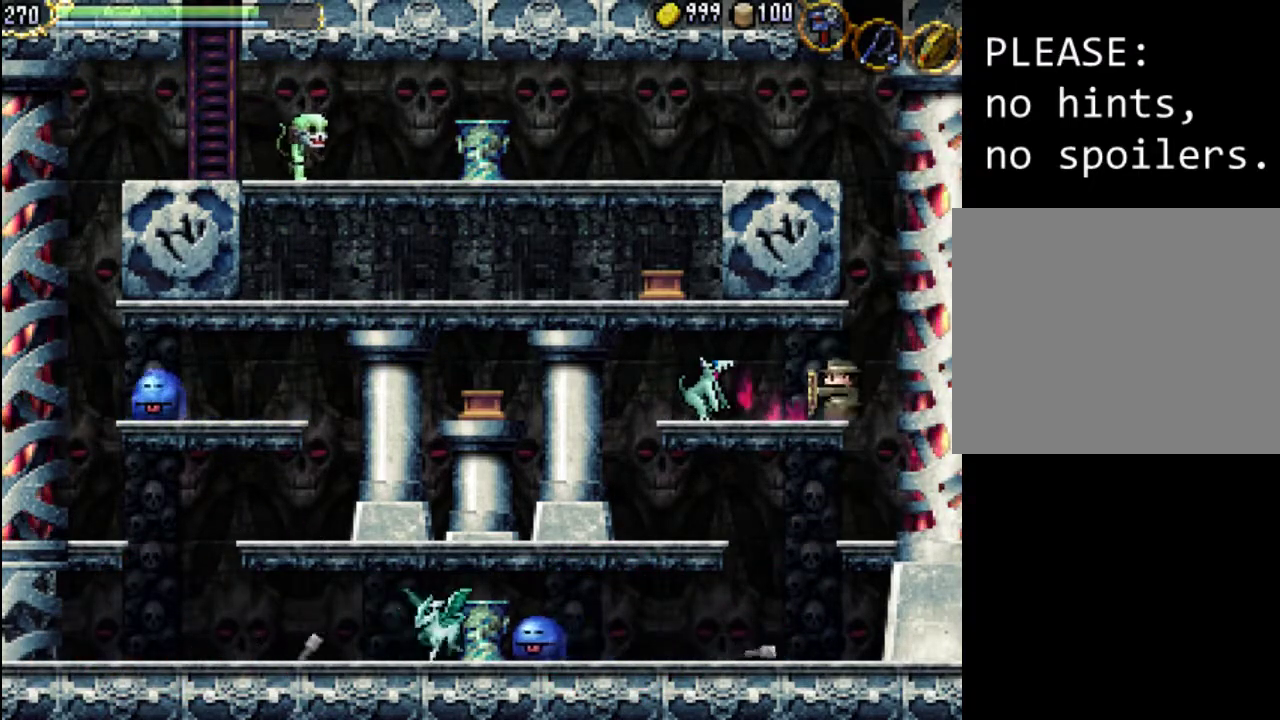
{"buttons": ["A", "DPAD_RIGHT"], "events": [[67, "DPAD_RIGHT", "down"], [100, "A", "down"]]}
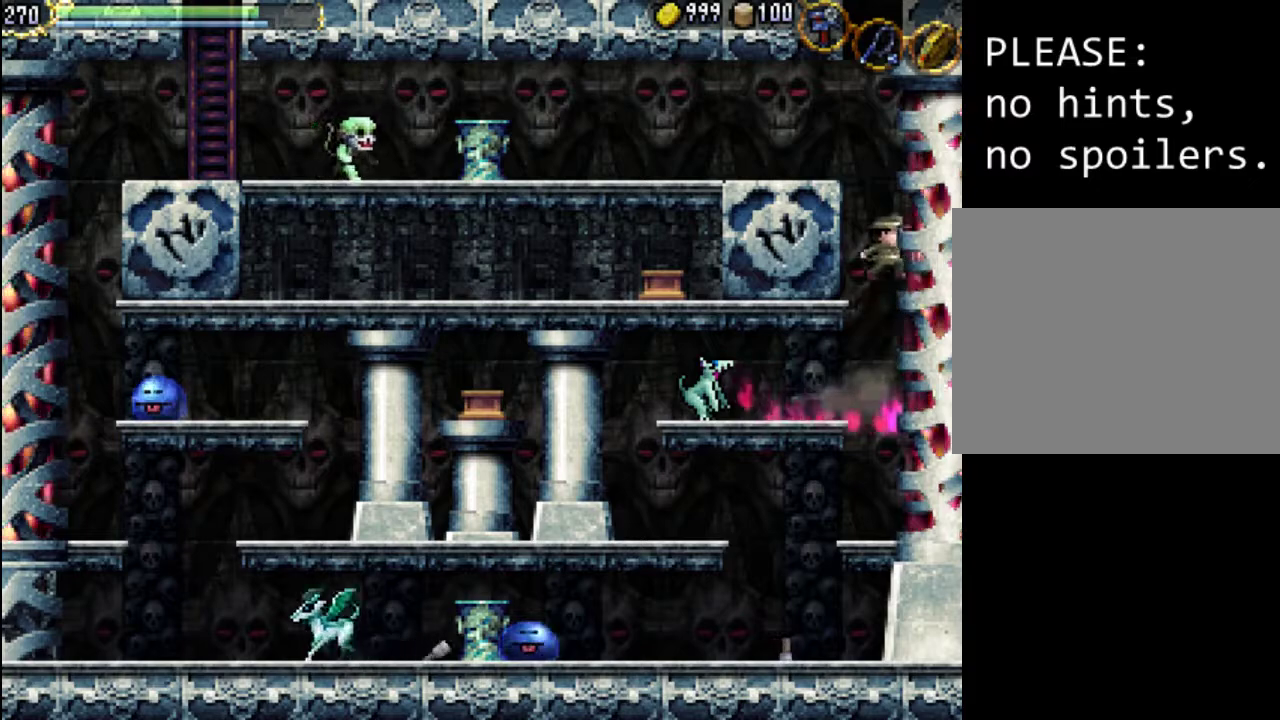
{"buttons": ["A", "DPAD_LEFT"], "events": [[200, "A", "up"], [300, "A", "down"], [433, "DPAD_RIGHT", "up"], [500, "DPAD_LEFT", "down"]]}
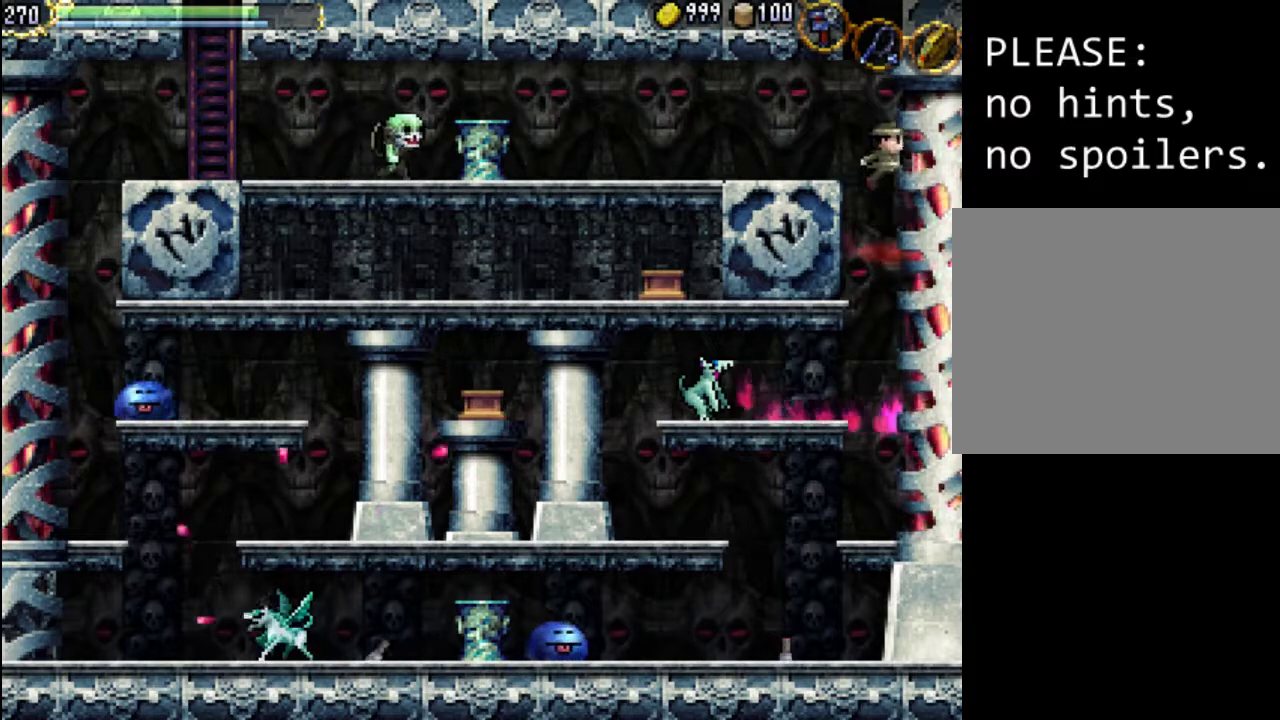
{"buttons": ["DPAD_LEFT"], "events": [[367, "A", "up"]]}
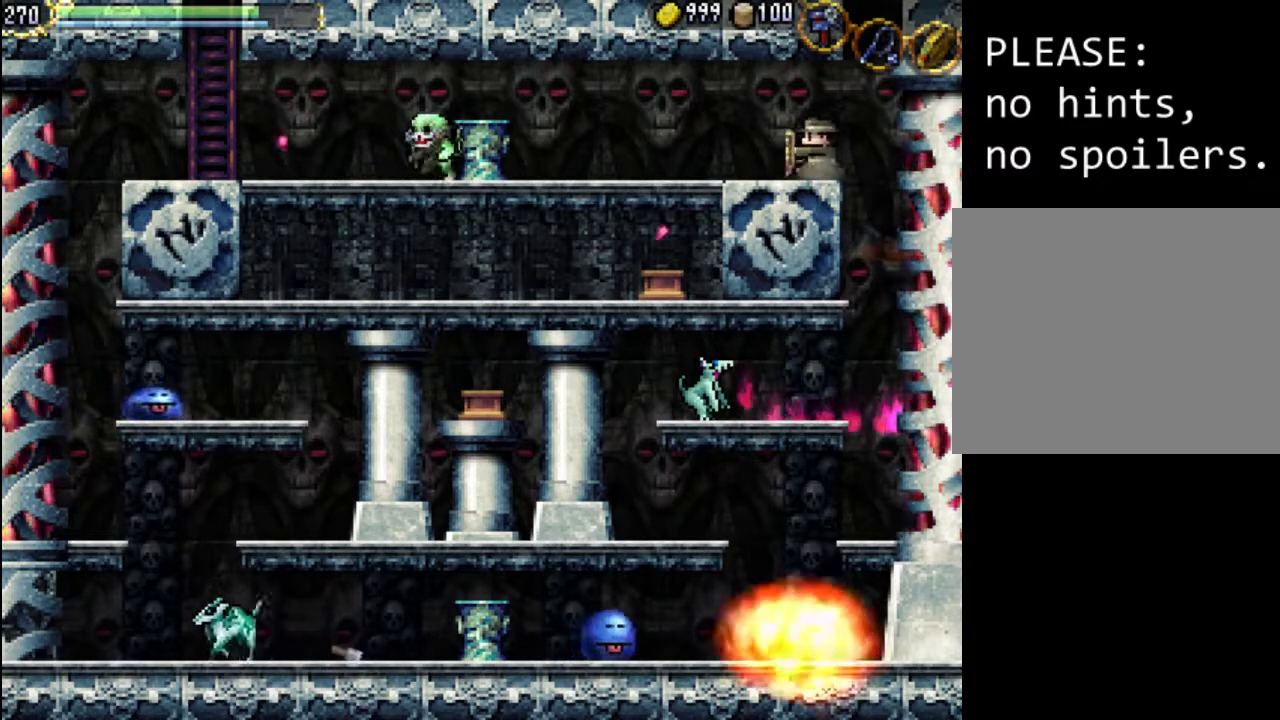
{"buttons": ["DPAD_LEFT"], "events": []}
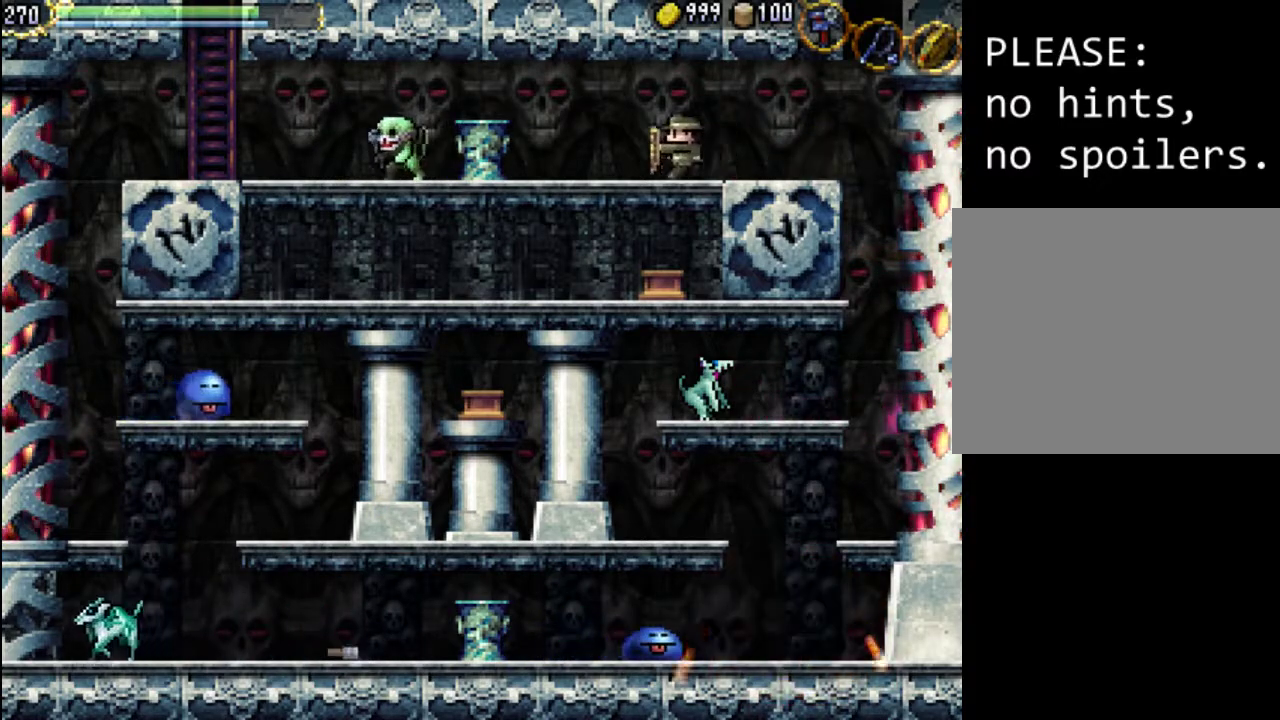
{"buttons": ["DPAD_LEFT"], "events": [[200, "A", "down"], [400, "A", "up"]]}
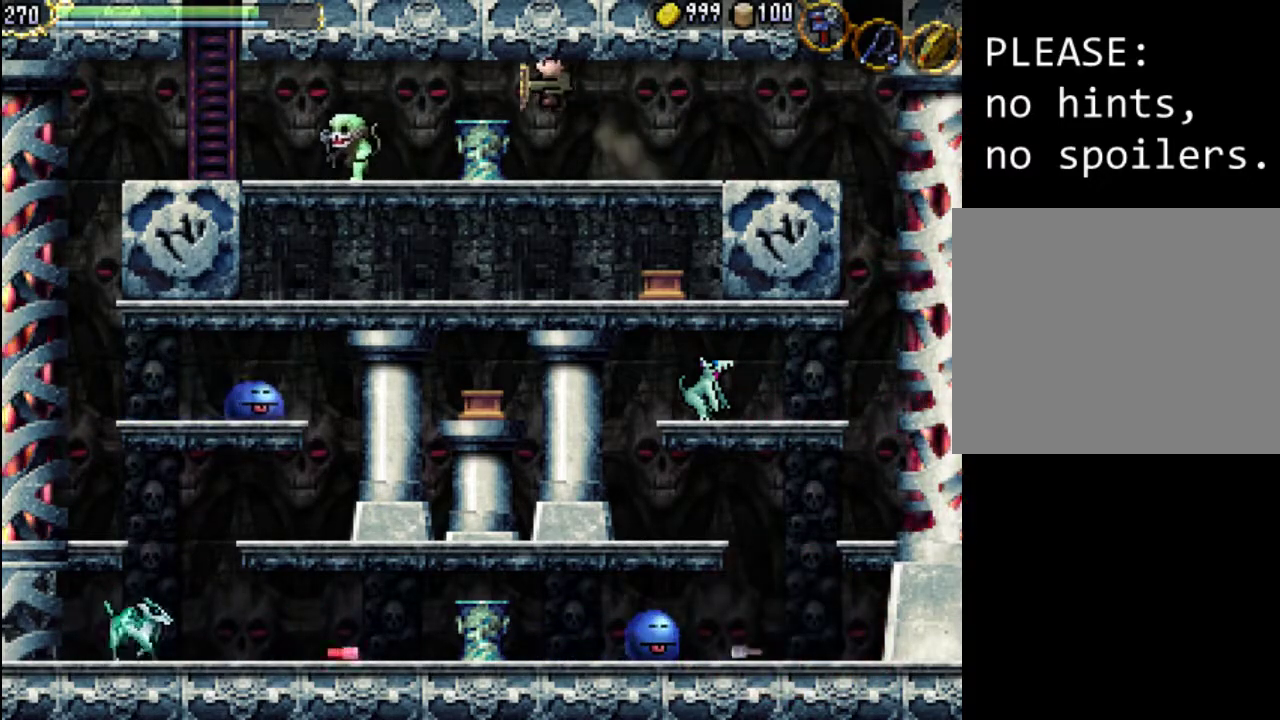
{"buttons": ["A", "DPAD_LEFT"], "events": [[300, "A", "down"]]}
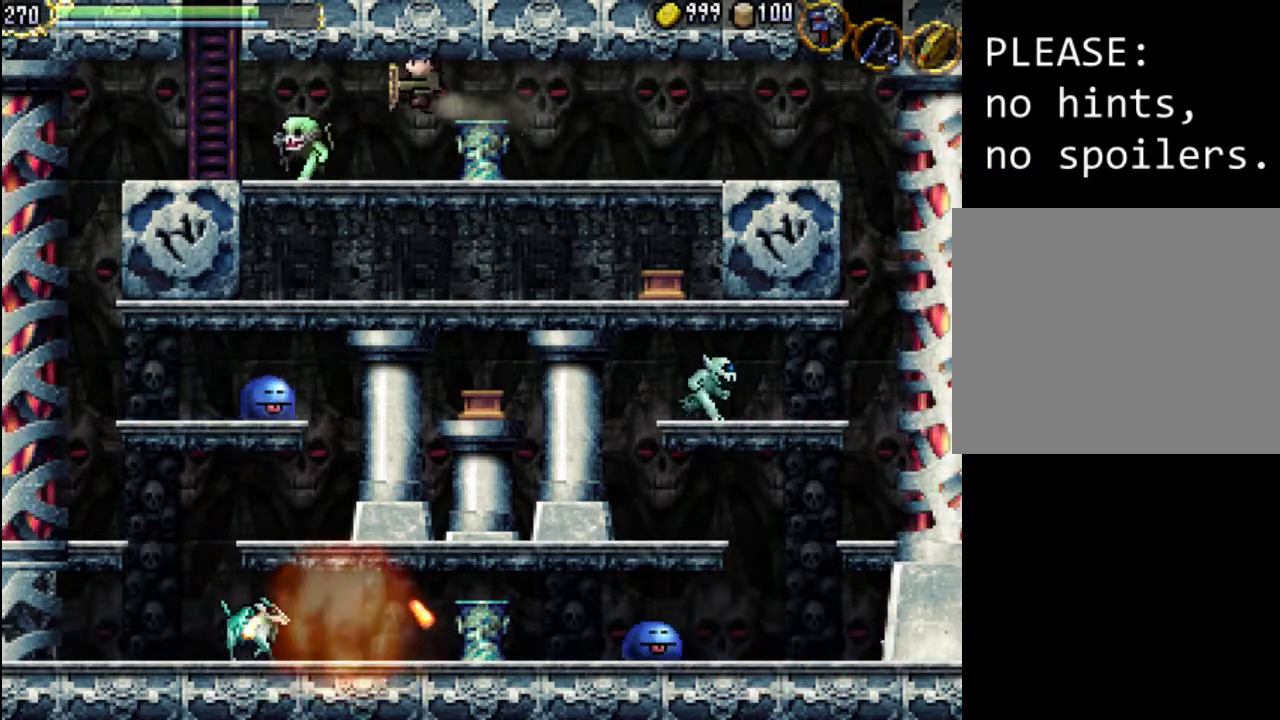
{"buttons": ["A", "DPAD_LEFT"], "events": [[67, "A", "up"], [200, "A", "down"]]}
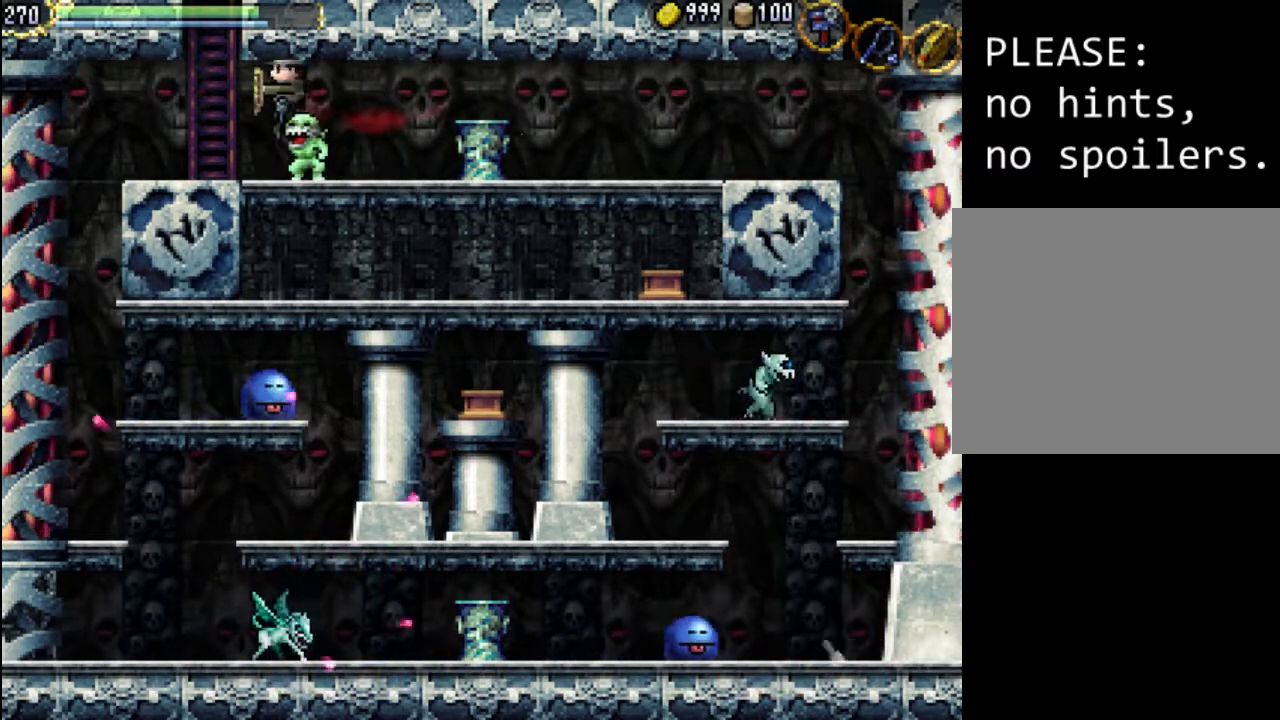
{"buttons": ["DPAD_LEFT"], "events": [[233, "A", "up"]]}
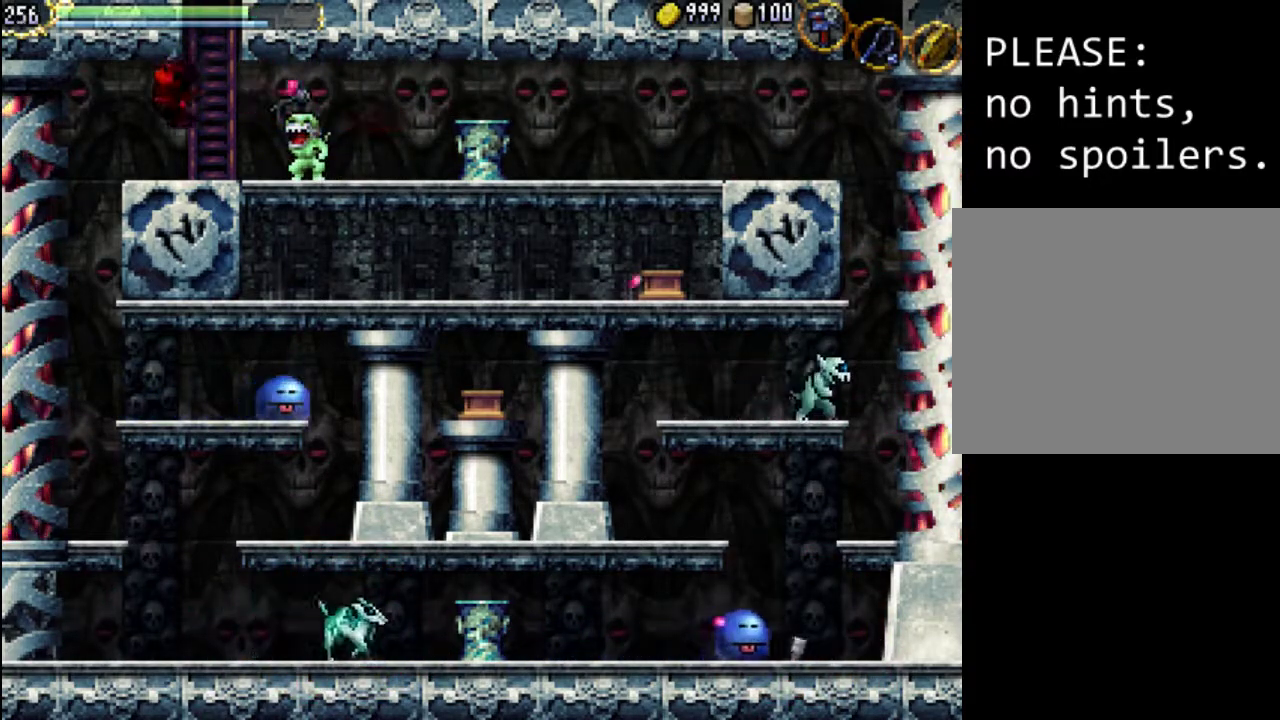
{"buttons": ["DPAD_LEFT"], "events": []}
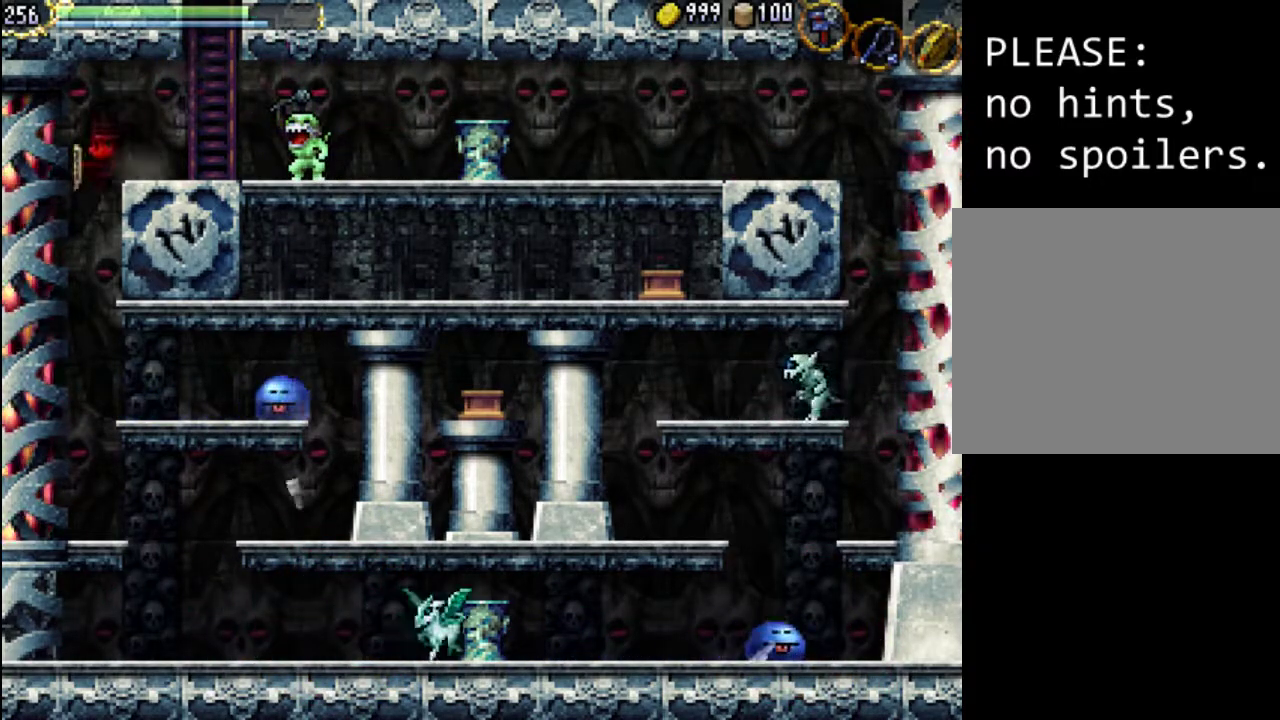
{"buttons": ["DPAD_LEFT"], "events": []}
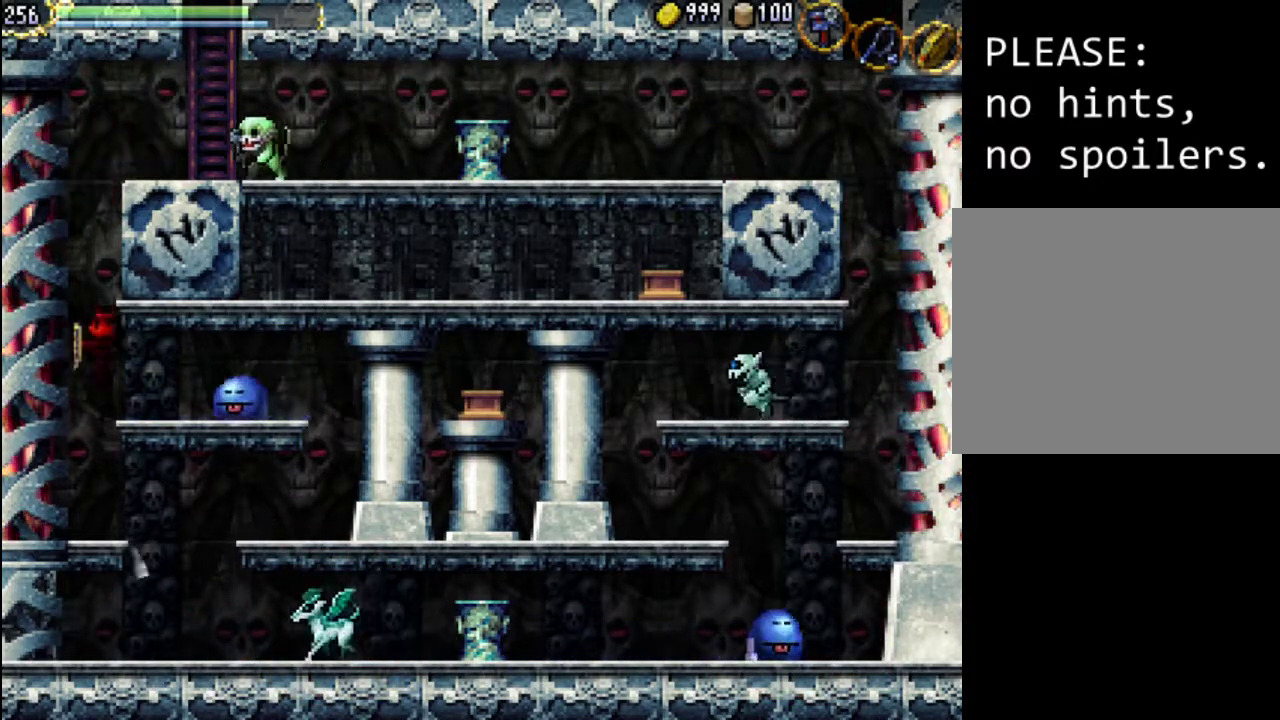
{"buttons": ["DPAD_UP", "DPAD_LEFT"], "events": [[267, "DPAD_UP", "down"]]}
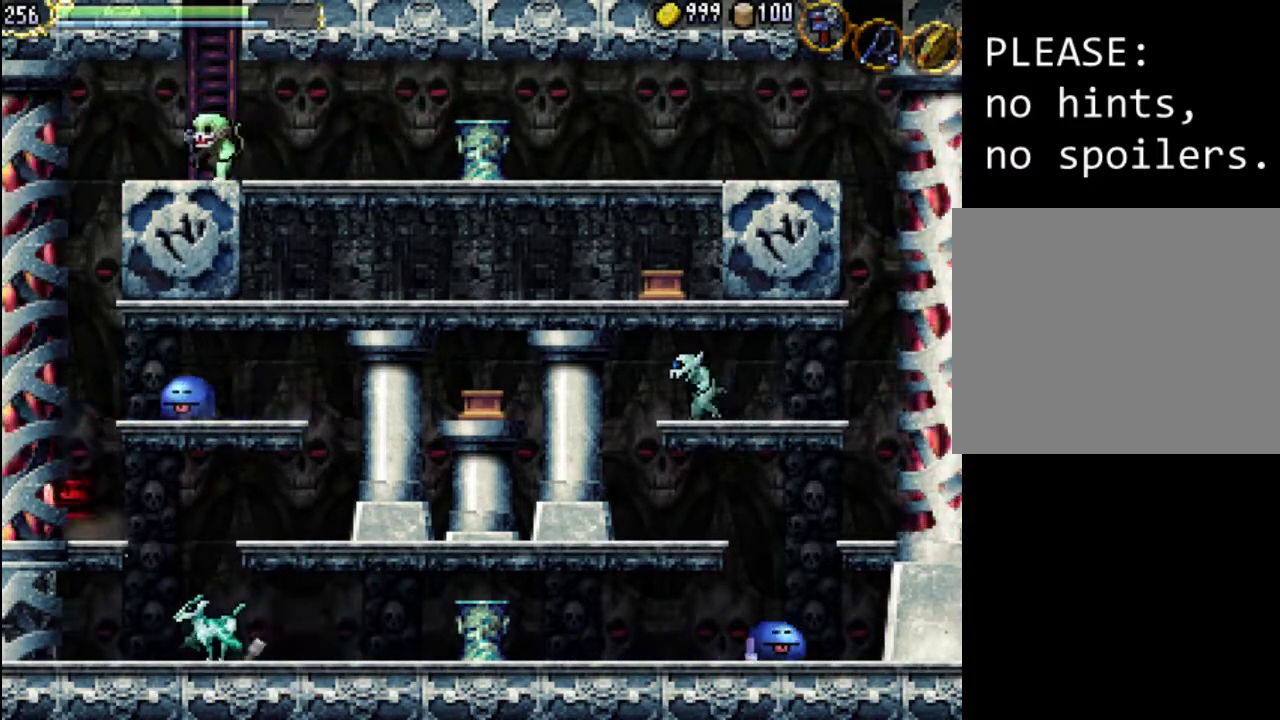
{"buttons": ["DPAD_RIGHT"], "events": [[33, "DPAD_UP", "up"], [167, "DPAD_LEFT", "up"], [200, "DPAD_RIGHT", "down"], [267, "A", "down"], [400, "A", "up"]]}